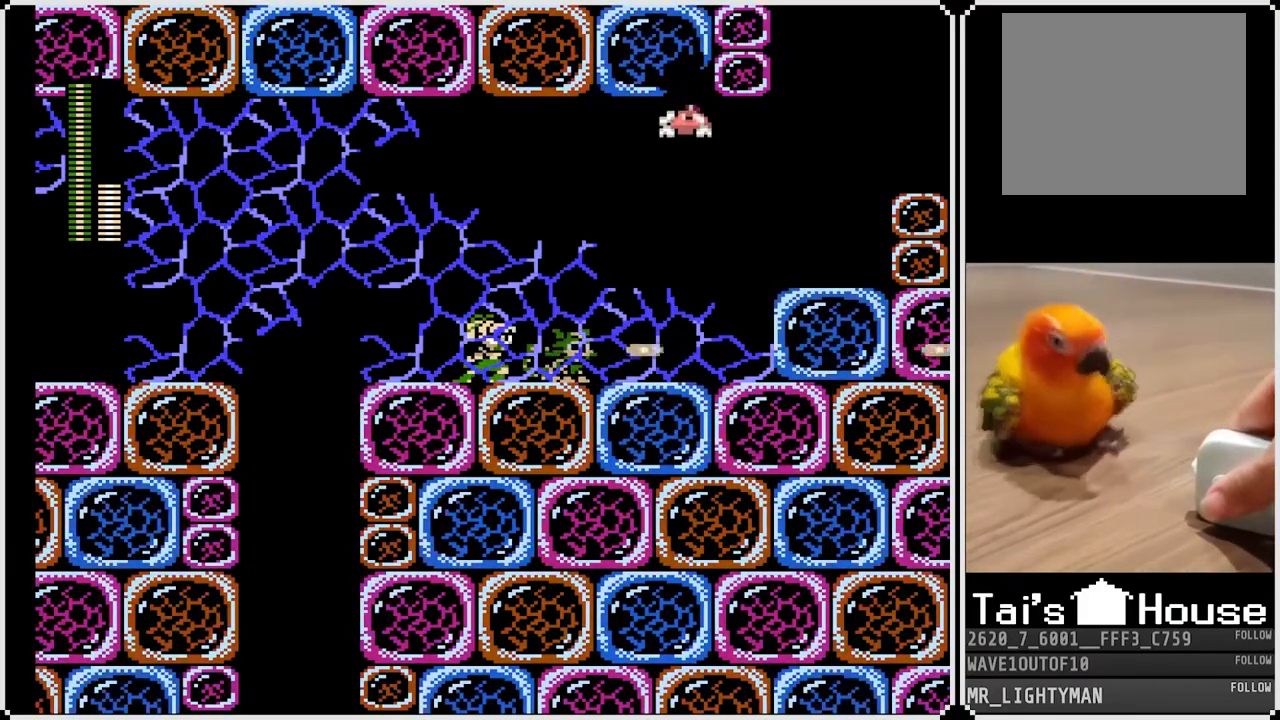
Gameplay with a controller (PlayStation layout); each line is a JSON object with the inputs held at the frame after it (dt_ms = milliseconds from this image to that frame). "events" lists button and stick changes between this image and that frame as [ms after this image, input, new state], when the widget could be followed in between.
{"dt_ms": 500, "buttons": [], "left_stick": "center", "right_stick": "center", "events": [[217, "SQUARE", "down"], [350, "SQUARE", "up"]]}
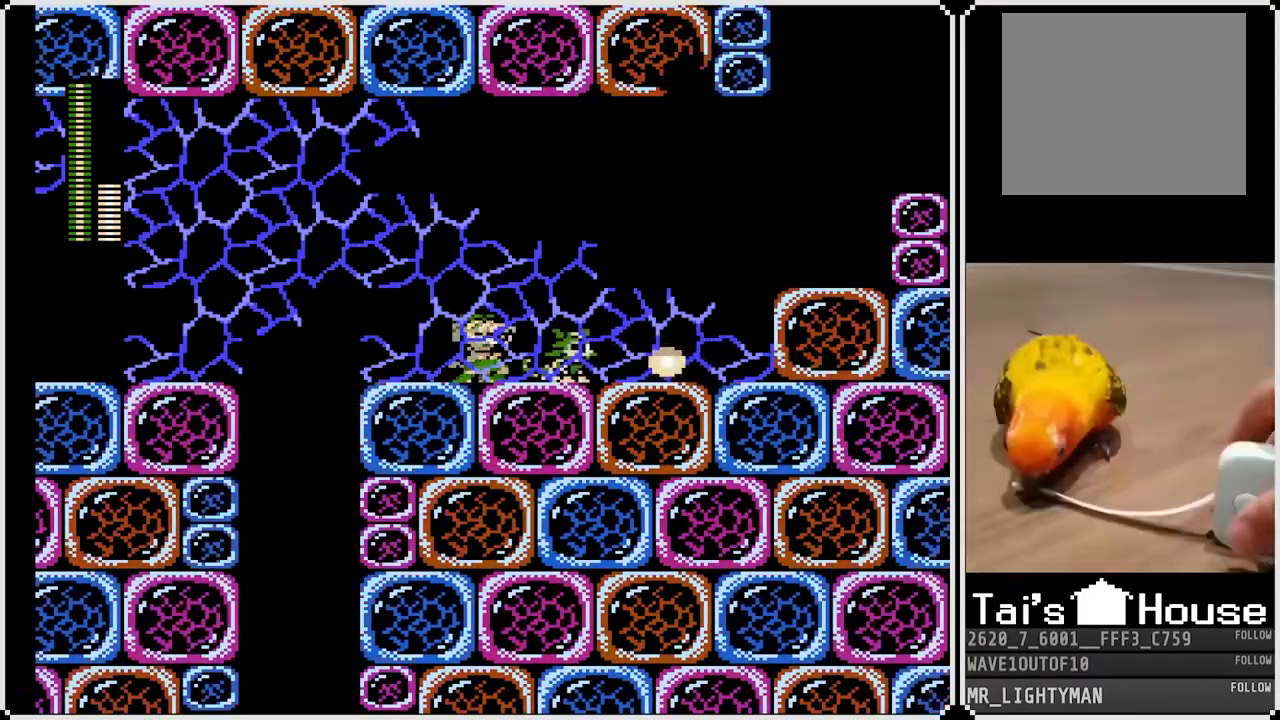
{"dt_ms": 500, "buttons": ["SQUARE"], "left_stick": "center", "right_stick": "center", "events": [[67, "SQUARE", "down"], [183, "SQUARE", "up"], [417, "SQUARE", "down"]]}
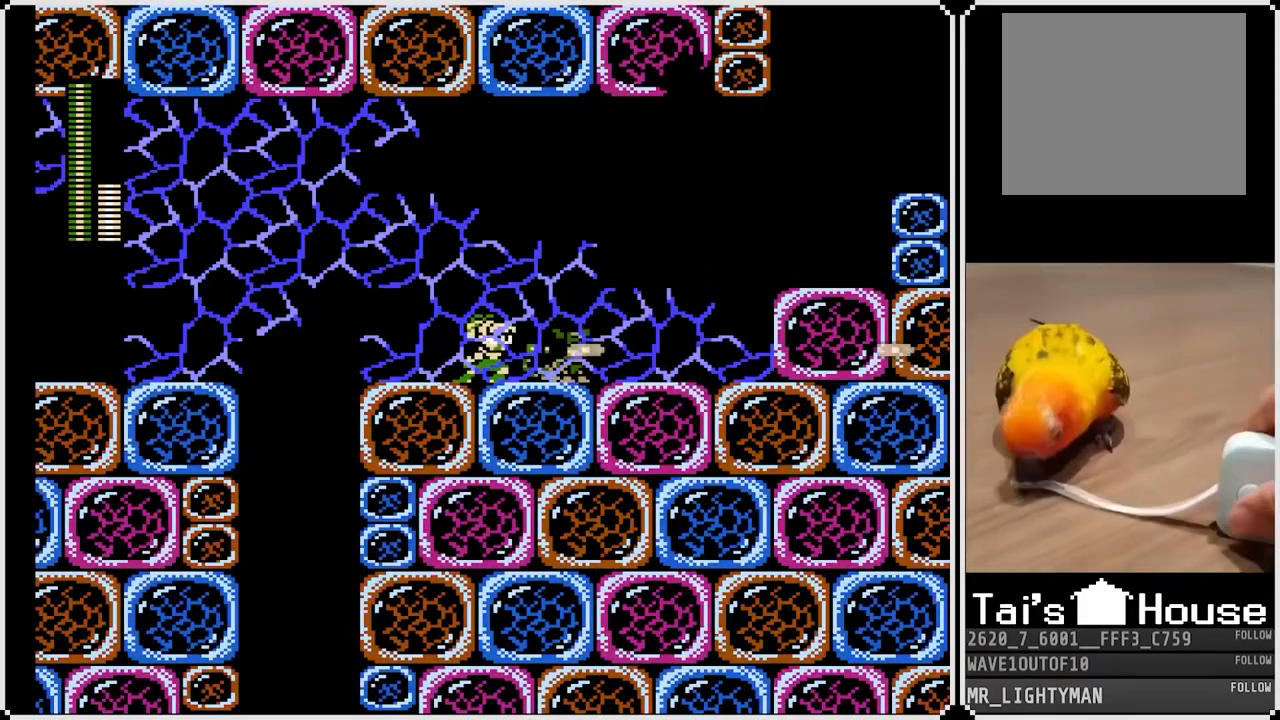
{"dt_ms": 500, "buttons": [], "left_stick": "center", "right_stick": "center", "events": [[67, "SQUARE", "up"], [283, "SQUARE", "down"], [417, "SQUARE", "up"]]}
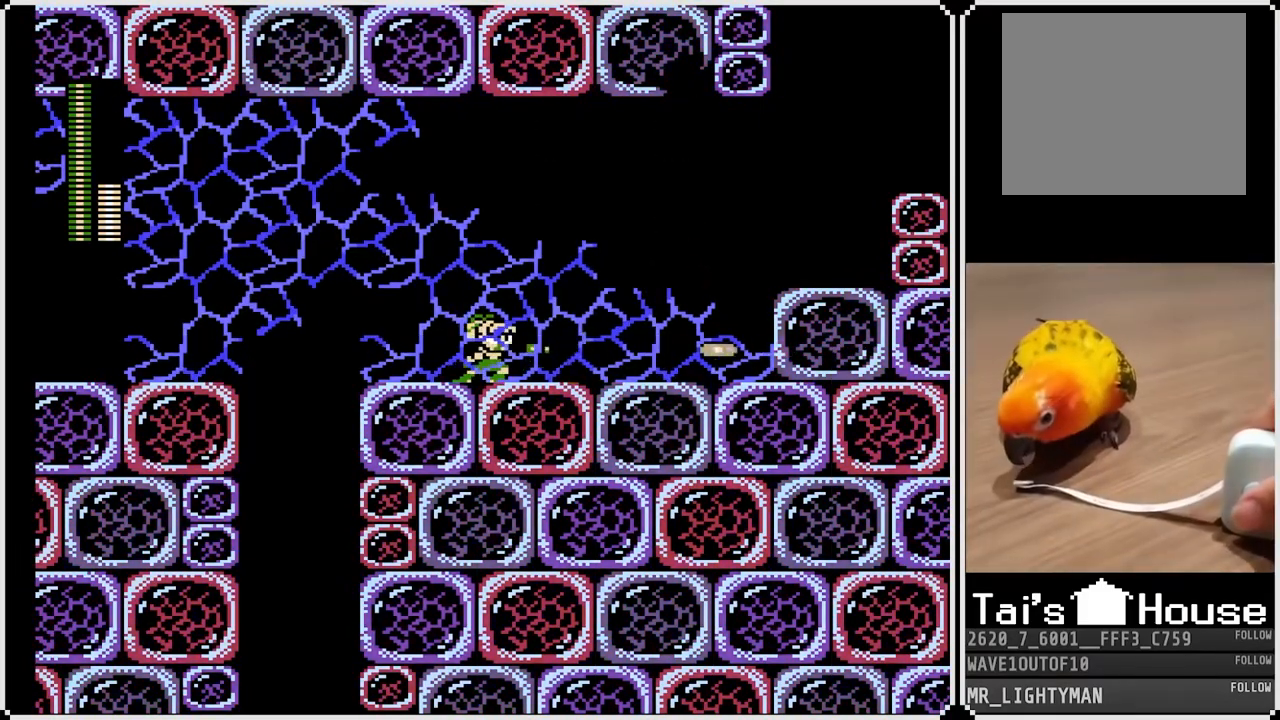
{"dt_ms": 500, "buttons": ["SQUARE"], "left_stick": "center", "right_stick": "center", "events": [[133, "SQUARE", "down"], [250, "SQUARE", "up"], [500, "SQUARE", "down"]]}
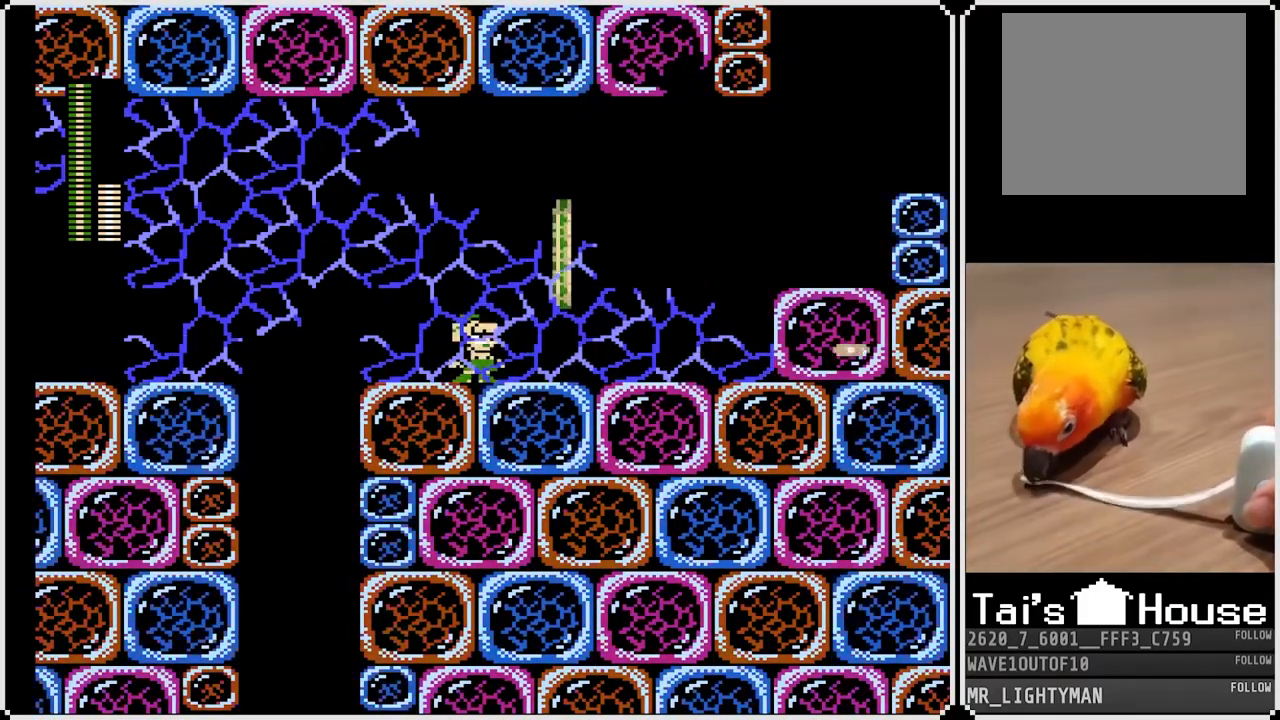
{"dt_ms": 500, "buttons": [], "left_stick": "center", "right_stick": "center", "events": [[133, "SQUARE", "up"], [350, "SQUARE", "down"], [483, "SQUARE", "up"]]}
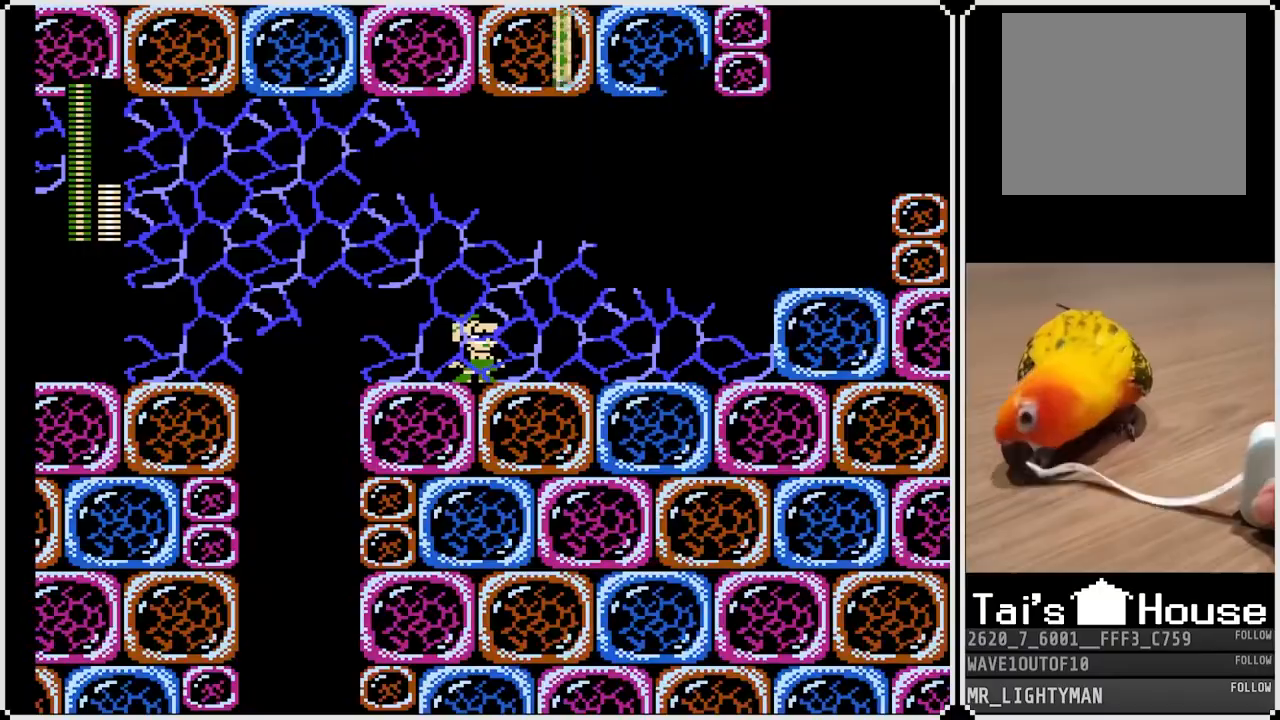
{"dt_ms": 500, "buttons": [], "left_stick": "center", "right_stick": "center", "events": [[217, "SQUARE", "down"], [350, "SQUARE", "up"]]}
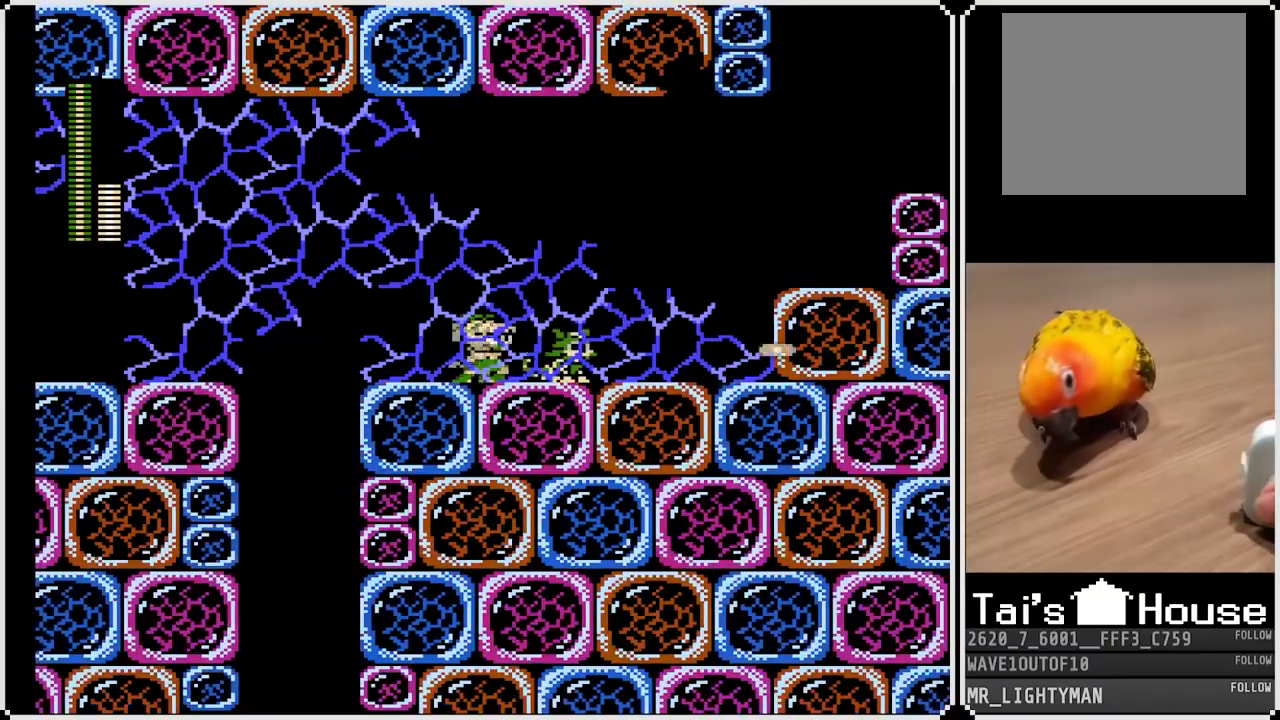
{"dt_ms": 500, "buttons": ["SQUARE"], "left_stick": "center", "right_stick": "center", "events": [[33, "SQUARE", "down"], [133, "SQUARE", "up"], [417, "SQUARE", "down"]]}
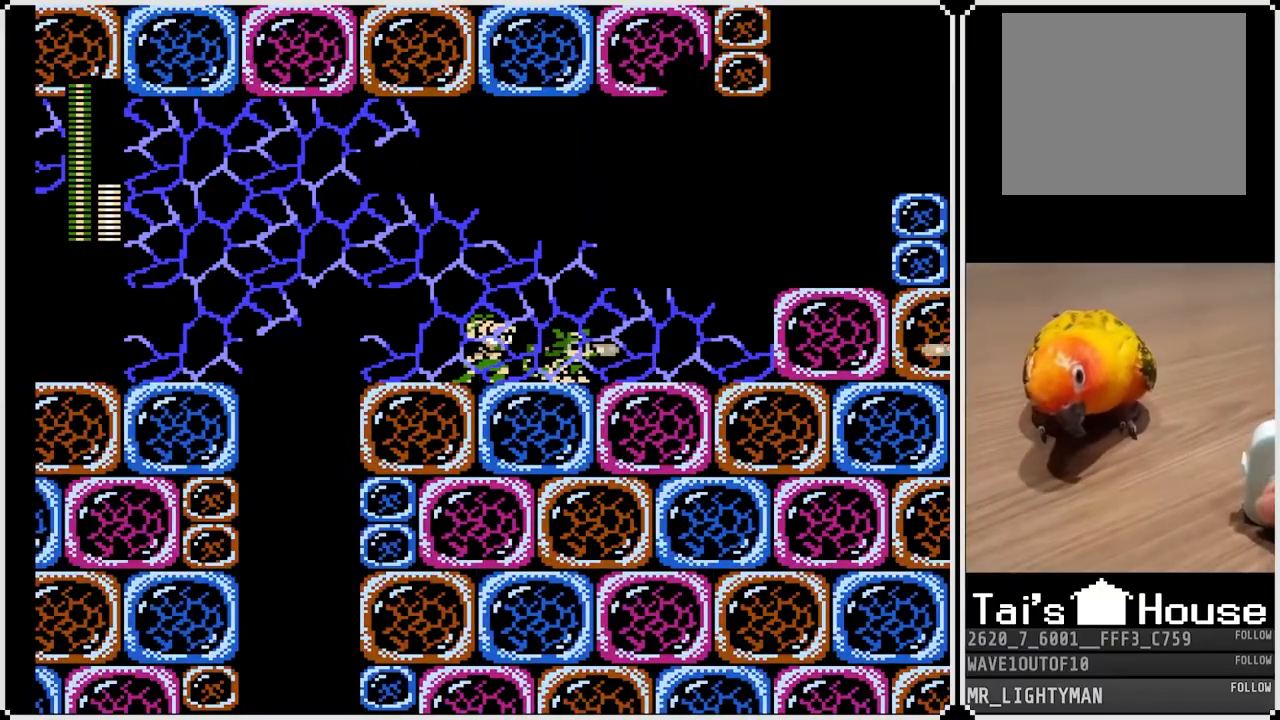
{"dt_ms": 500, "buttons": [], "left_stick": "center", "right_stick": "center", "events": [[50, "SQUARE", "up"], [283, "SQUARE", "down"], [400, "SQUARE", "up"]]}
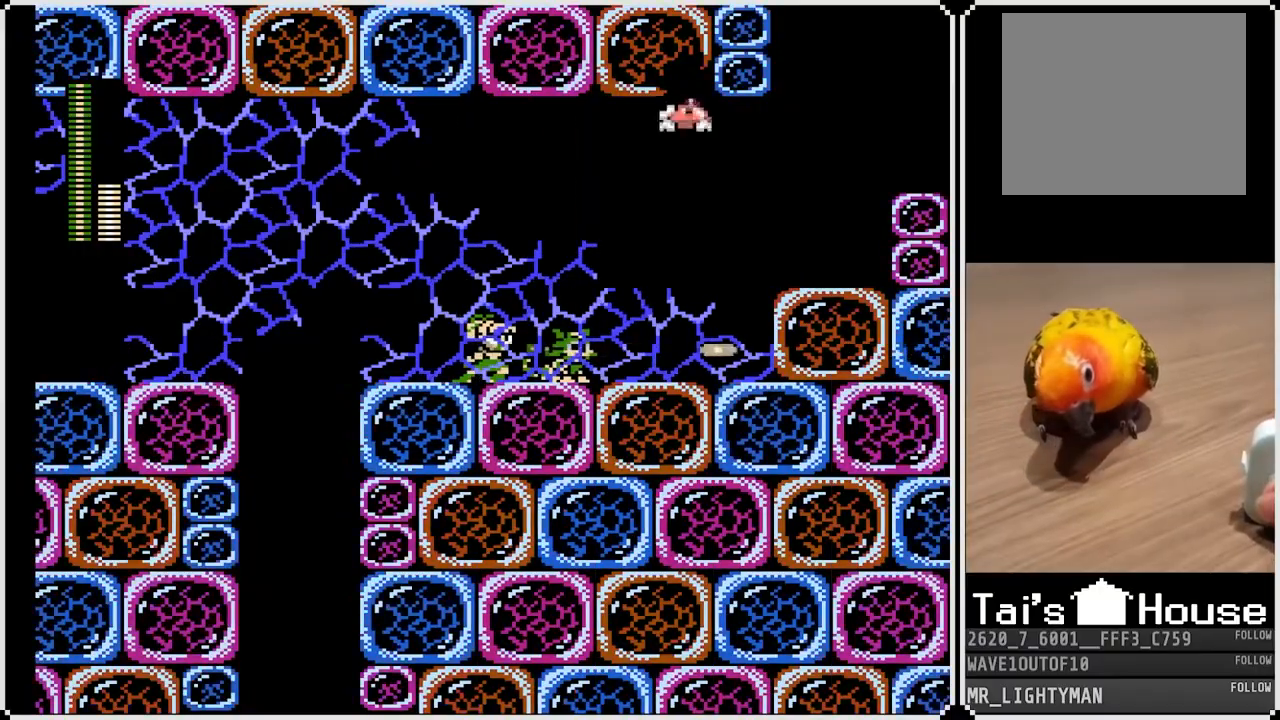
{"dt_ms": 500, "buttons": ["SQUARE"], "left_stick": "center", "right_stick": "center", "events": [[150, "SQUARE", "down"], [267, "SQUARE", "up"], [483, "SQUARE", "down"]]}
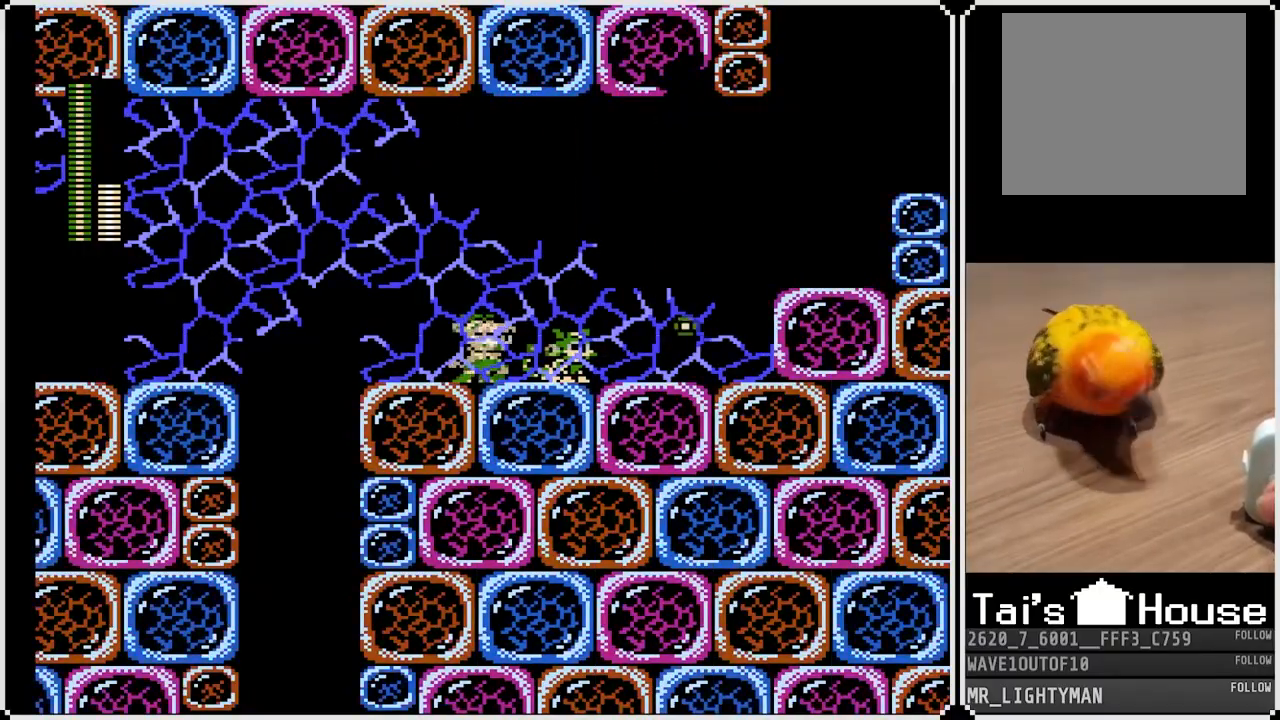
{"dt_ms": 500, "buttons": [], "left_stick": "center", "right_stick": "center", "events": [[100, "SQUARE", "up"], [317, "SQUARE", "down"], [433, "SQUARE", "up"]]}
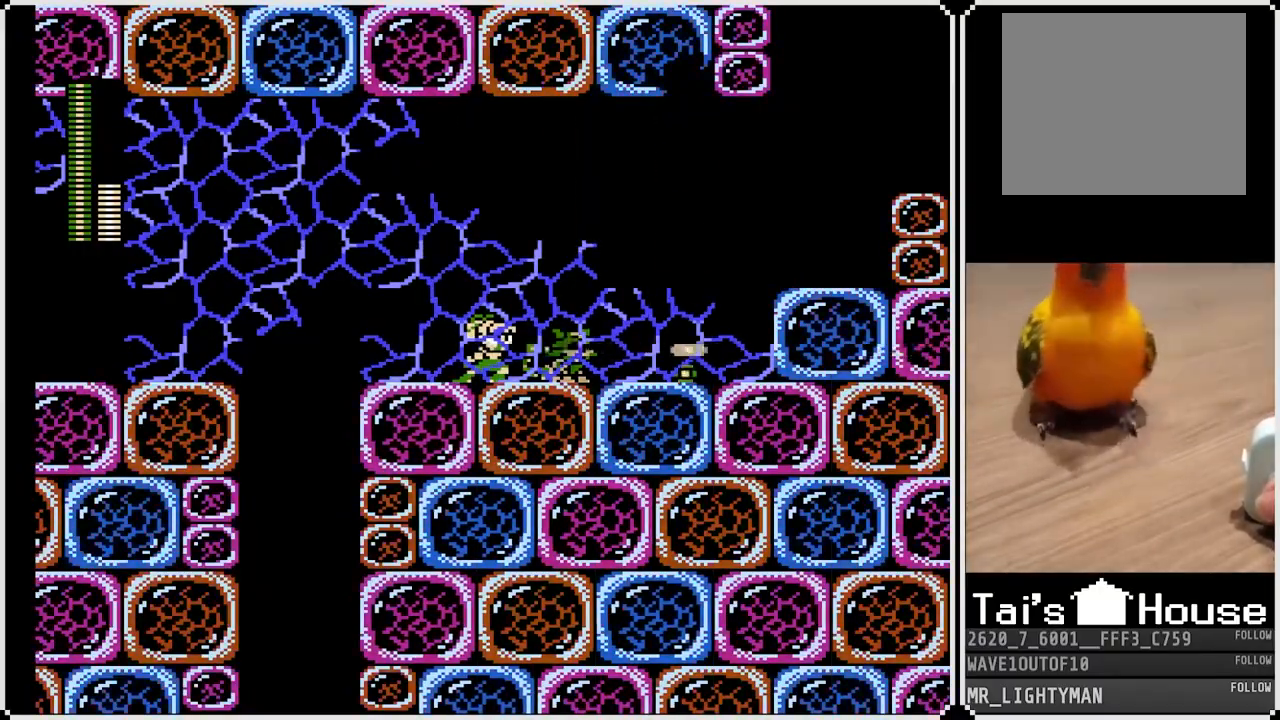
{"dt_ms": 500, "buttons": ["DPAD_RIGHT"], "left_stick": "center", "right_stick": "center", "events": [[133, "SQUARE", "down"], [300, "SQUARE", "up"], [400, "DPAD_RIGHT", "down"]]}
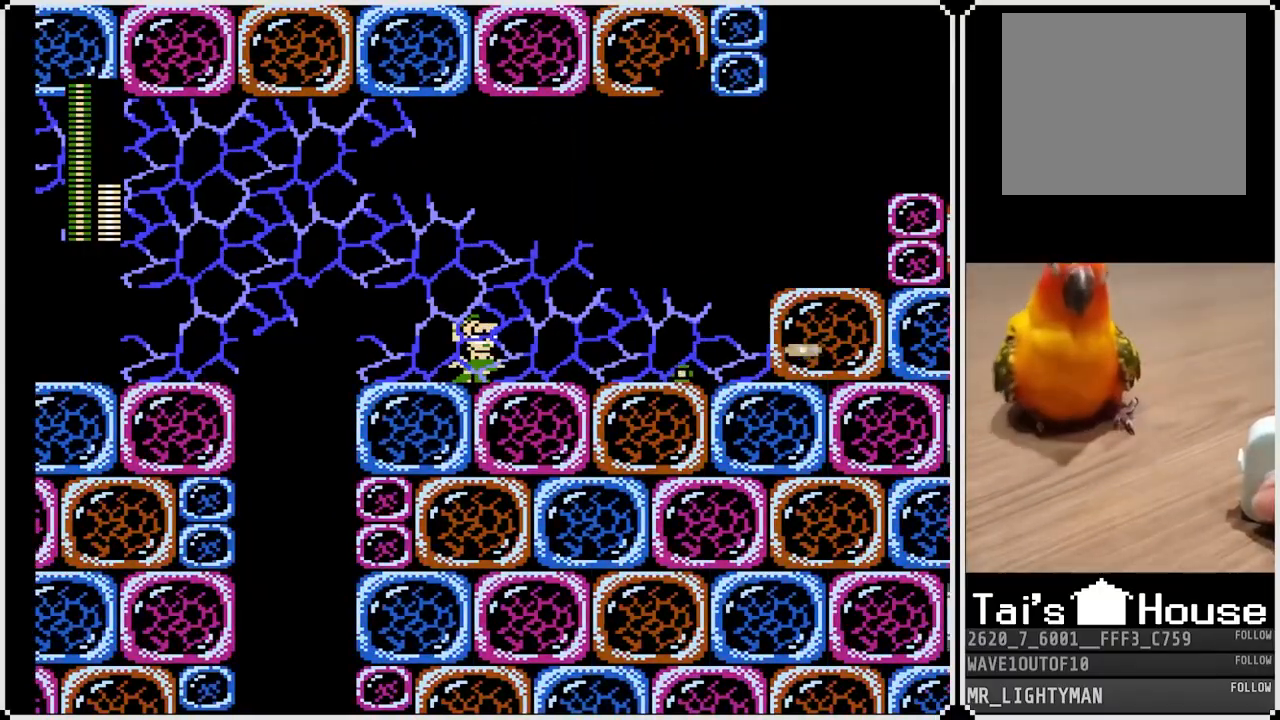
{"dt_ms": 500, "buttons": ["CROSS", "DPAD_DOWN", "DPAD_RIGHT"], "left_stick": "center", "right_stick": "center", "events": [[217, "DPAD_DOWN", "down"], [333, "CROSS", "down"]]}
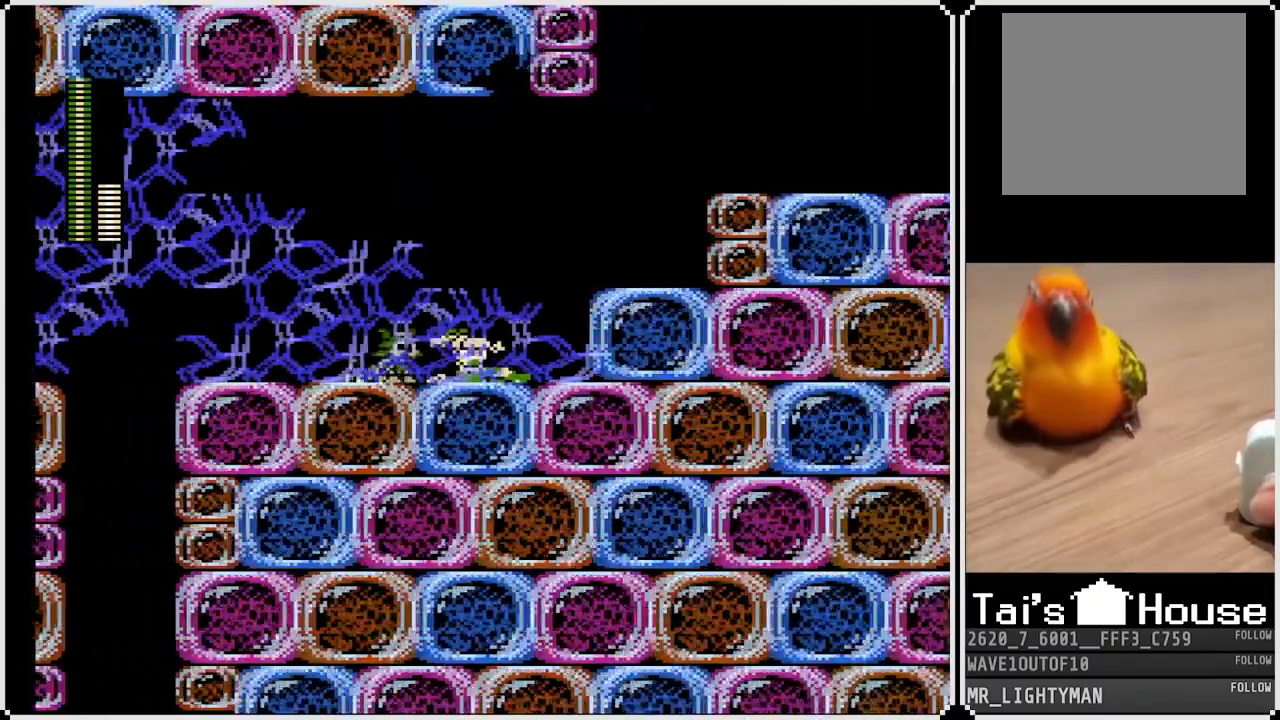
{"dt_ms": 1000, "buttons": [], "left_stick": "center", "right_stick": "center"}
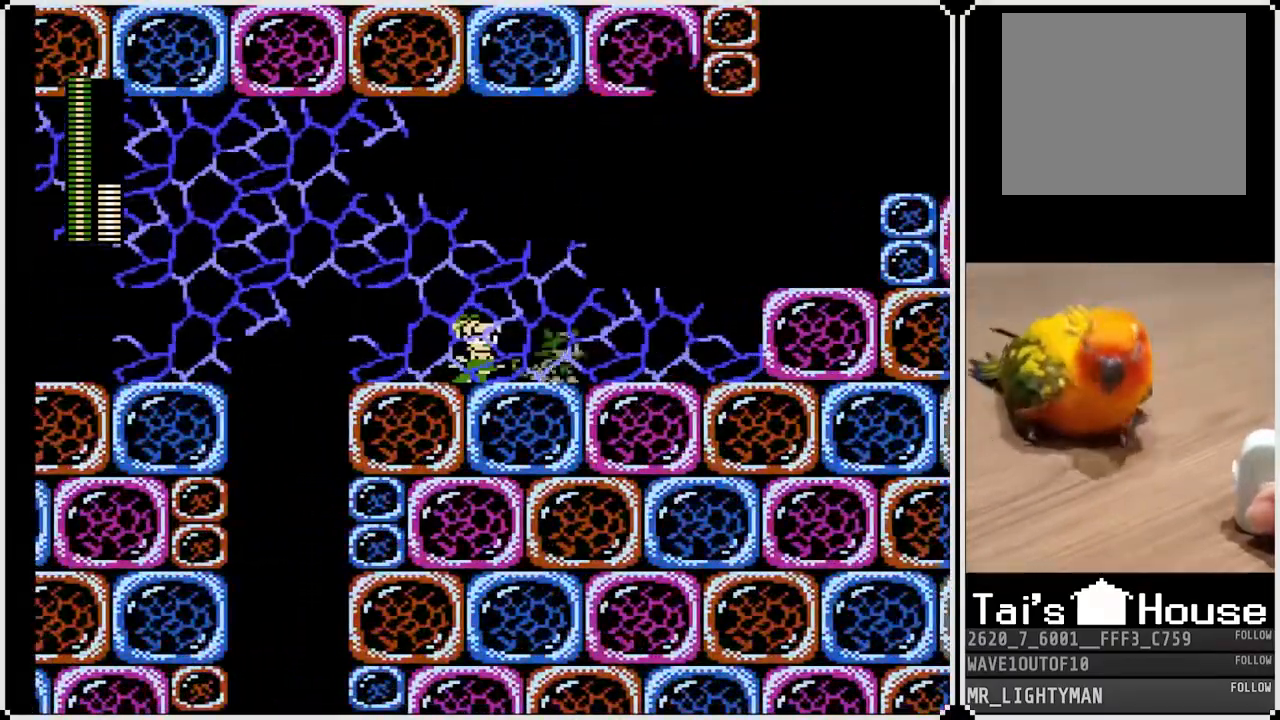
{"dt_ms": 500, "buttons": [], "left_stick": "center", "right_stick": "center", "events": [[217, "SQUARE", "down"], [350, "SQUARE", "up"]]}
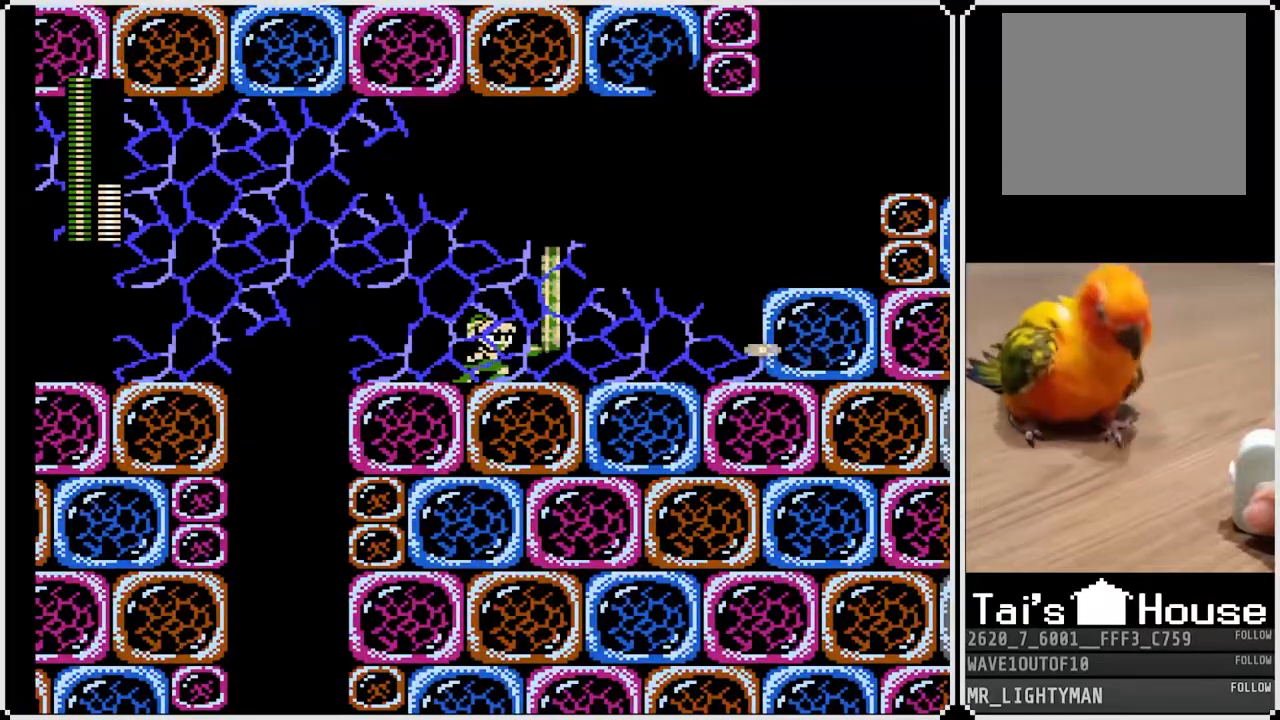
{"dt_ms": 500, "buttons": [], "left_stick": "center", "right_stick": "center", "events": [[150, "START", "down"], [350, "START", "up"]]}
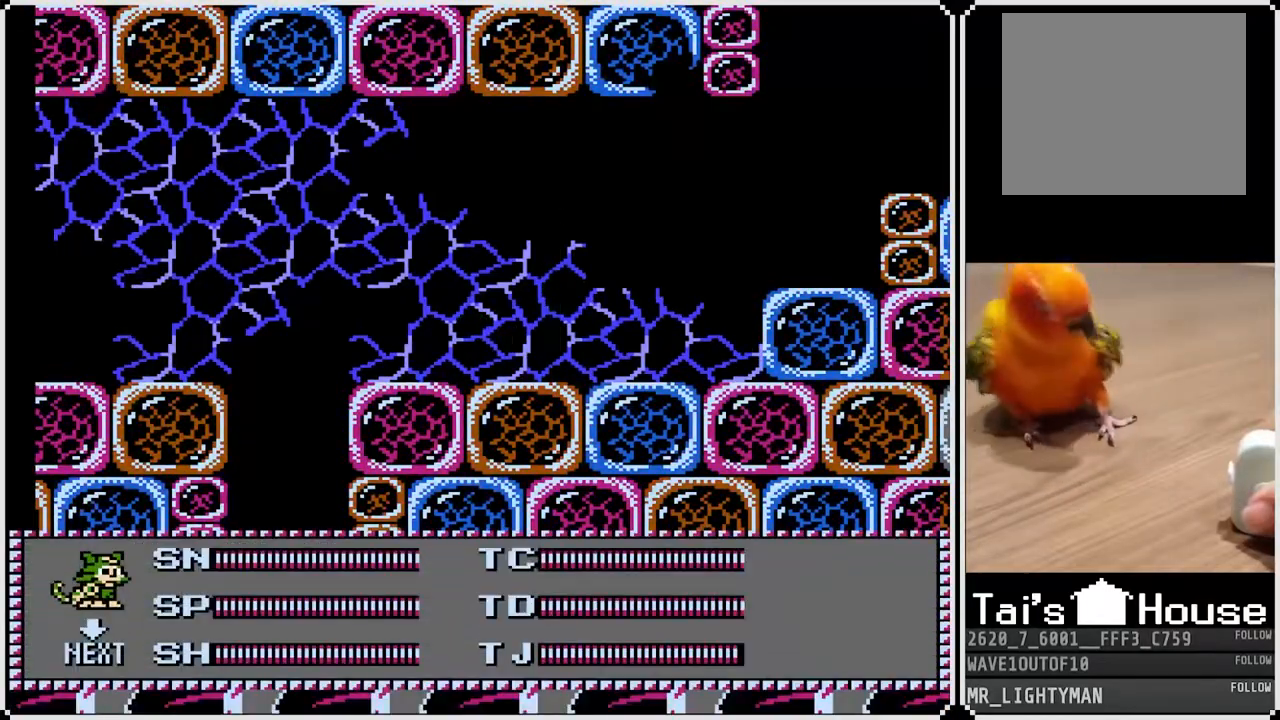
{"dt_ms": 500, "buttons": [], "left_stick": "center", "right_stick": "center", "events": [[300, "DPAD_LEFT", "down"], [417, "DPAD_LEFT", "up"]]}
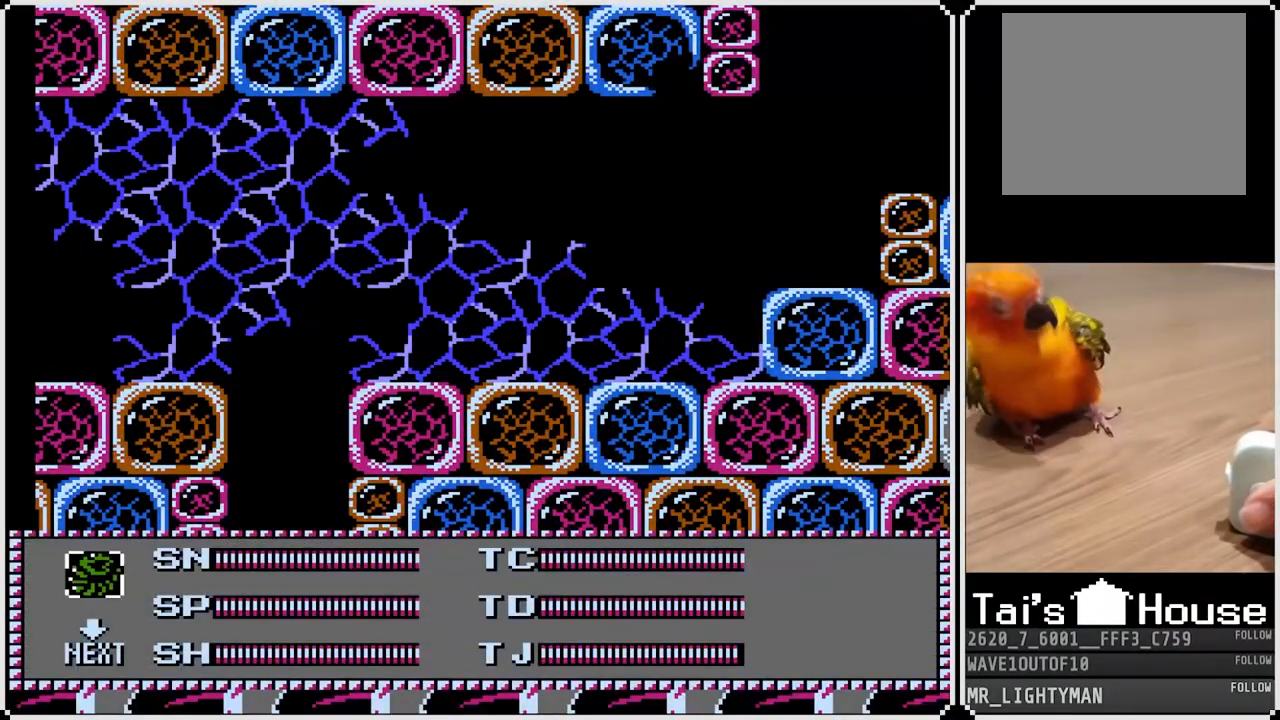
{"dt_ms": 500, "buttons": ["START"], "left_stick": "center", "right_stick": "center", "events": [[67, "DPAD_LEFT", "down"], [167, "DPAD_LEFT", "up"], [383, "START", "down"]]}
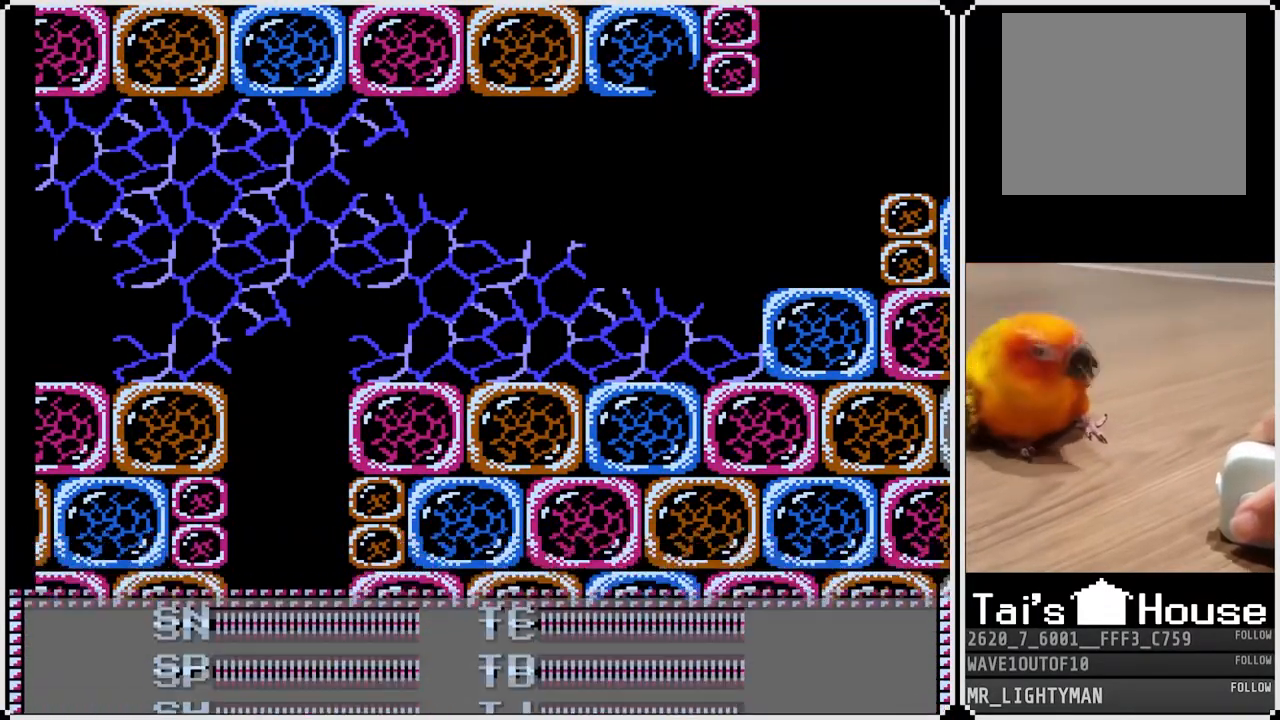
{"dt_ms": 500, "buttons": [], "left_stick": "center", "right_stick": "center", "events": [[83, "START", "up"]]}
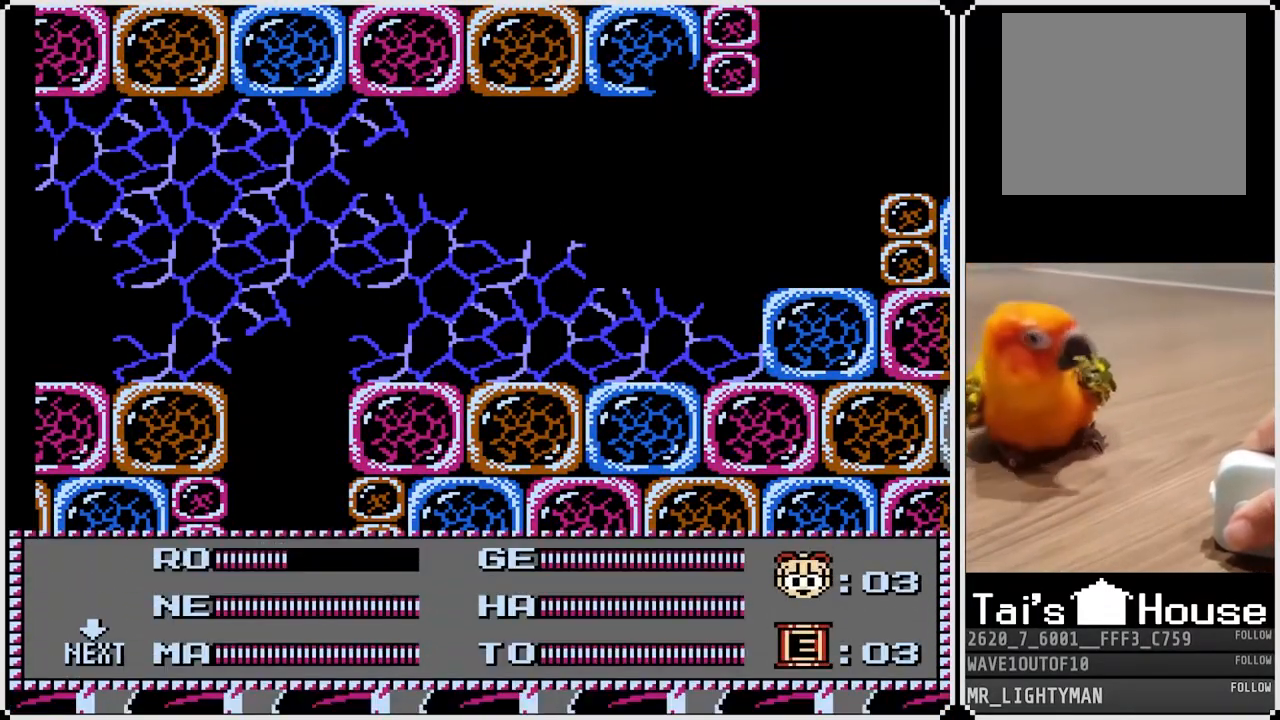
{"dt_ms": 500, "buttons": [], "left_stick": "center", "right_stick": "center", "events": [[133, "DPAD_RIGHT", "down"], [233, "DPAD_RIGHT", "up"], [283, "START", "down"], [417, "START", "up"]]}
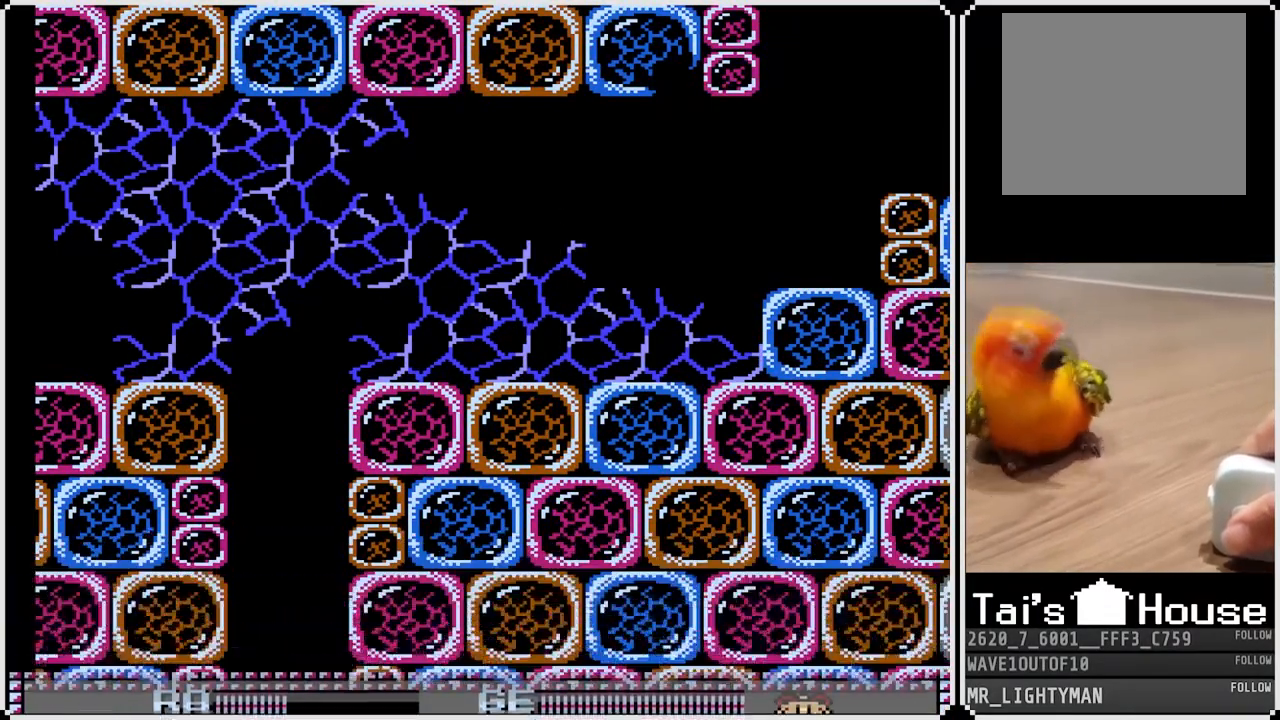
{"dt_ms": 500, "buttons": [], "left_stick": "center", "right_stick": "center", "events": []}
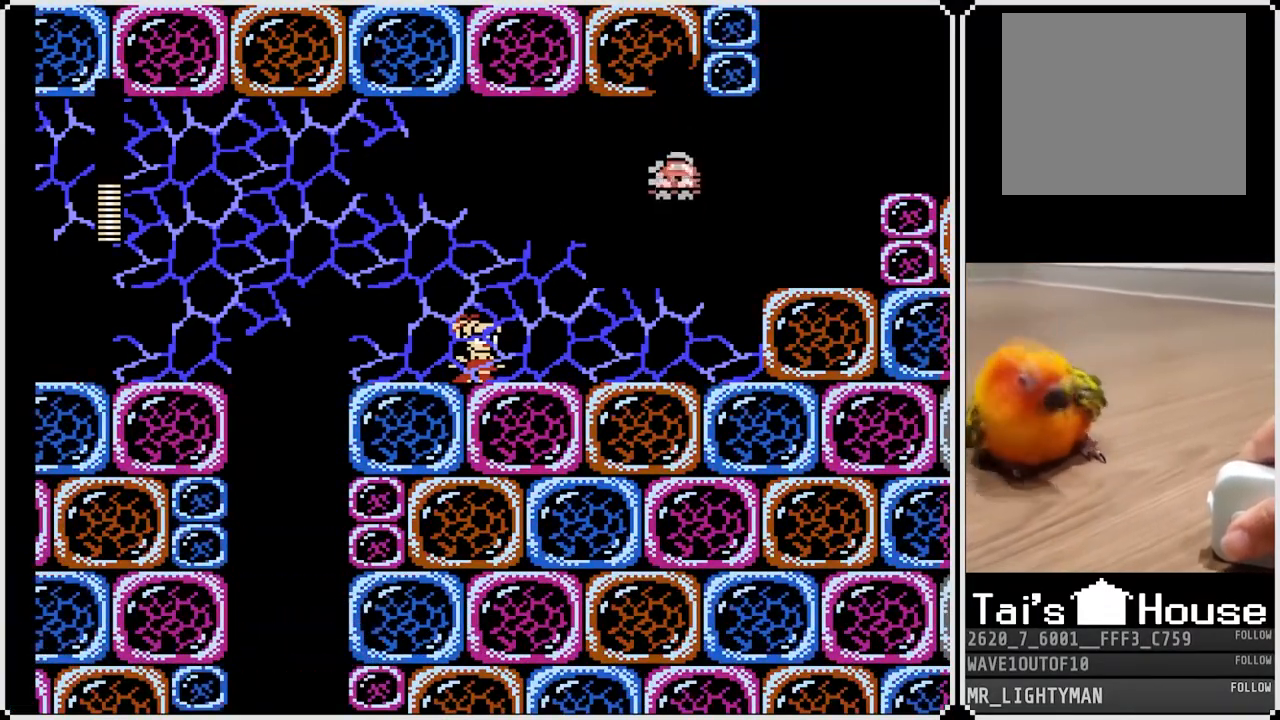
{"dt_ms": 500, "buttons": [], "left_stick": "center", "right_stick": "center", "events": [[233, "SQUARE", "down"], [350, "SQUARE", "up"]]}
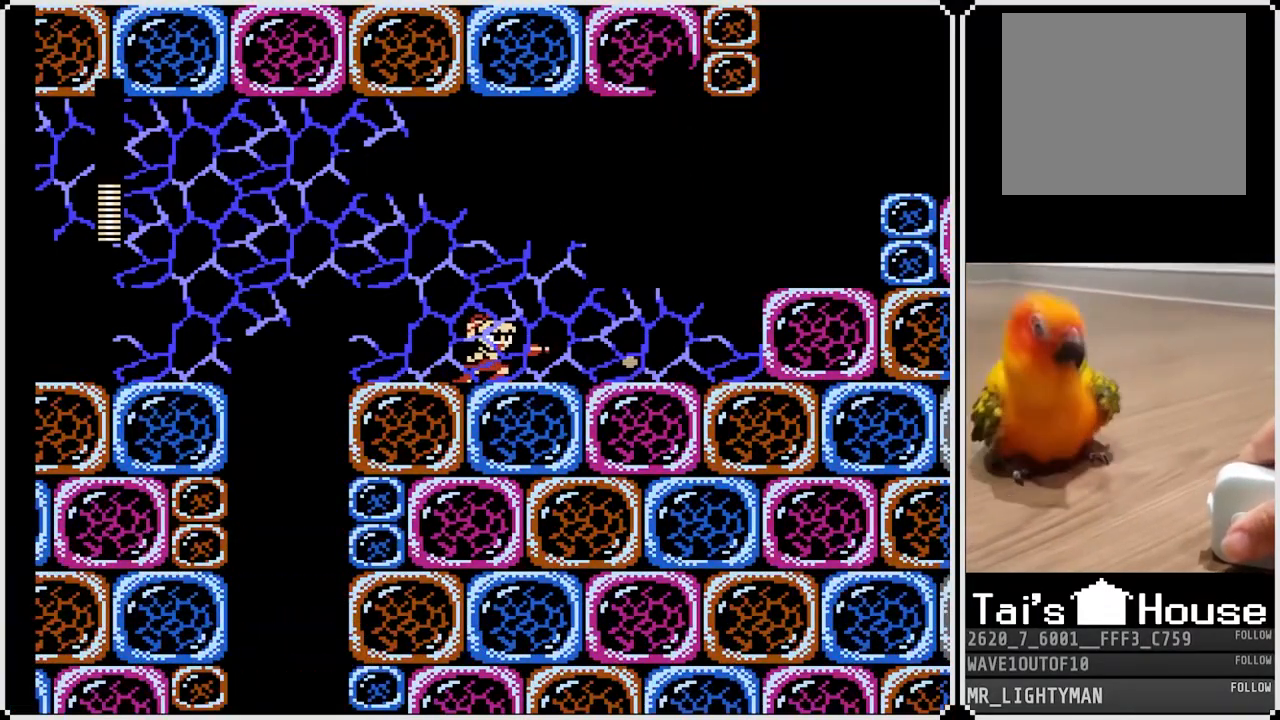
{"dt_ms": 500, "buttons": [], "left_stick": "center", "right_stick": "center", "events": []}
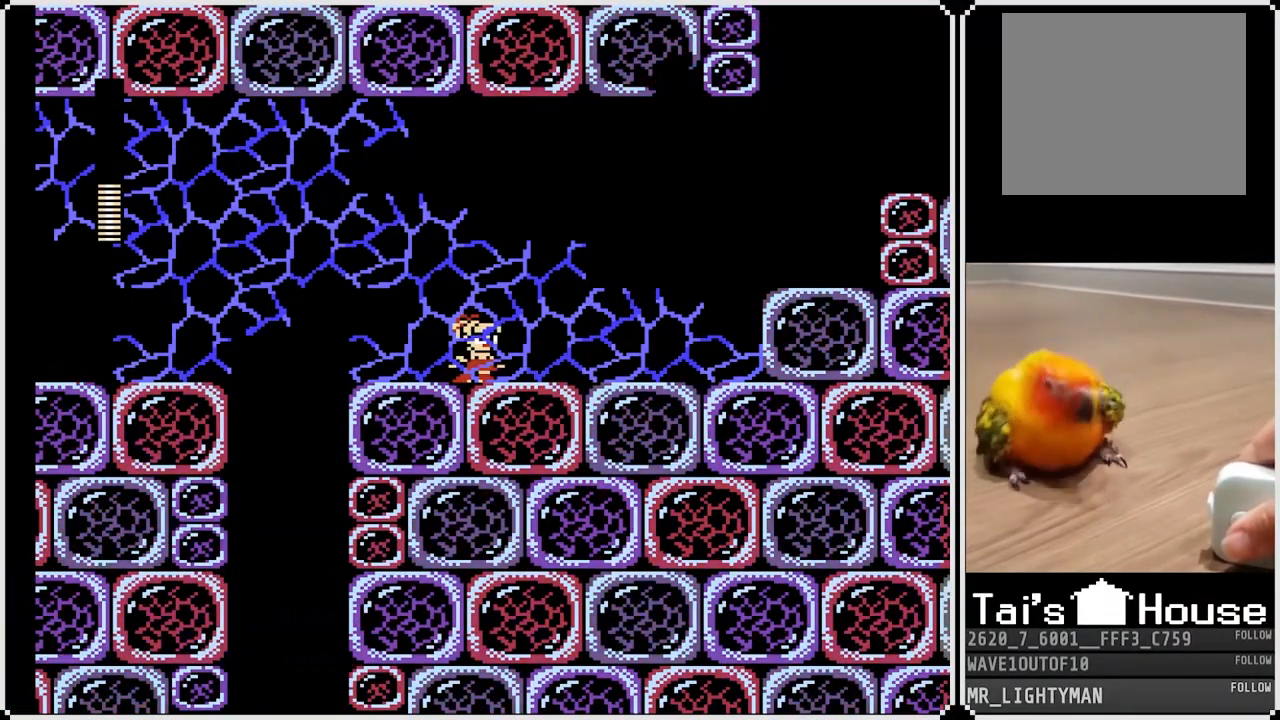
{"dt_ms": 500, "buttons": ["DPAD_RIGHT"], "left_stick": "center", "right_stick": "center", "events": [[233, "DPAD_LEFT", "down"], [367, "DPAD_LEFT", "up"], [400, "DPAD_RIGHT", "down"]]}
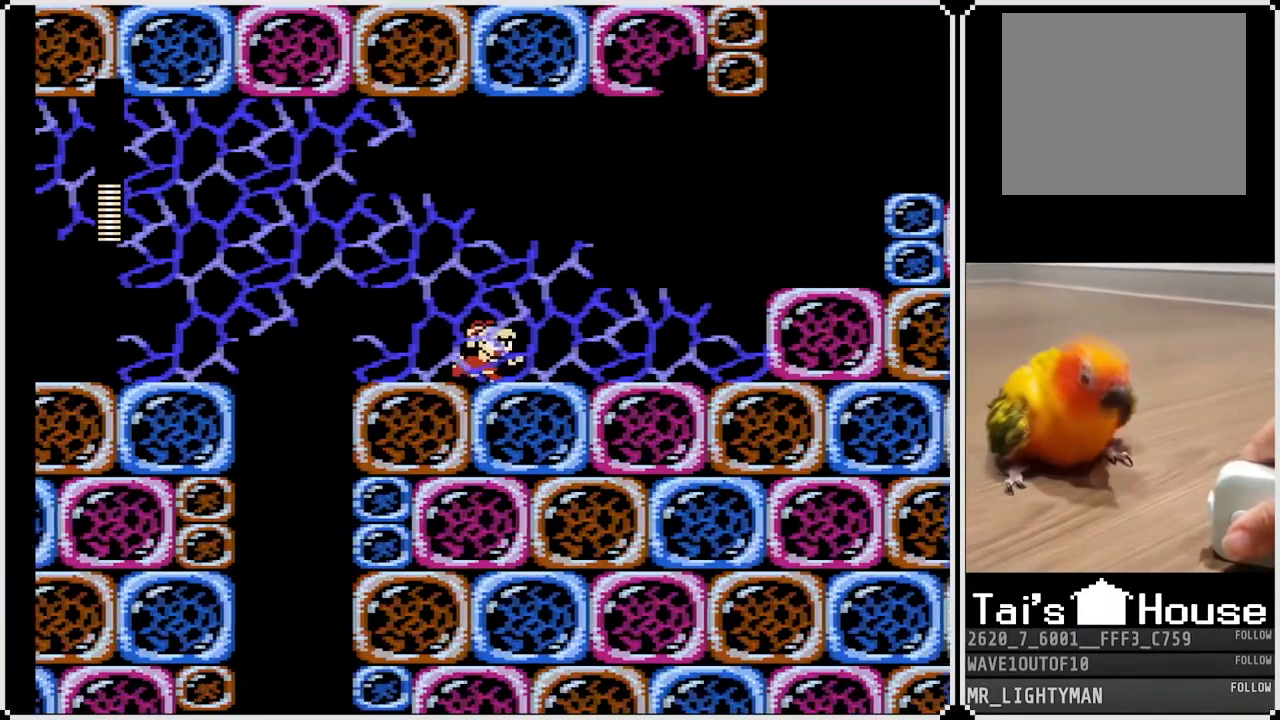
{"dt_ms": 500, "buttons": ["DPAD_LEFT"], "left_stick": "center", "right_stick": "center", "events": [[50, "DPAD_RIGHT", "up"], [100, "DPAD_LEFT", "down"], [250, "DPAD_LEFT", "up"], [283, "DPAD_RIGHT", "down"], [400, "DPAD_RIGHT", "up"], [500, "DPAD_LEFT", "down"]]}
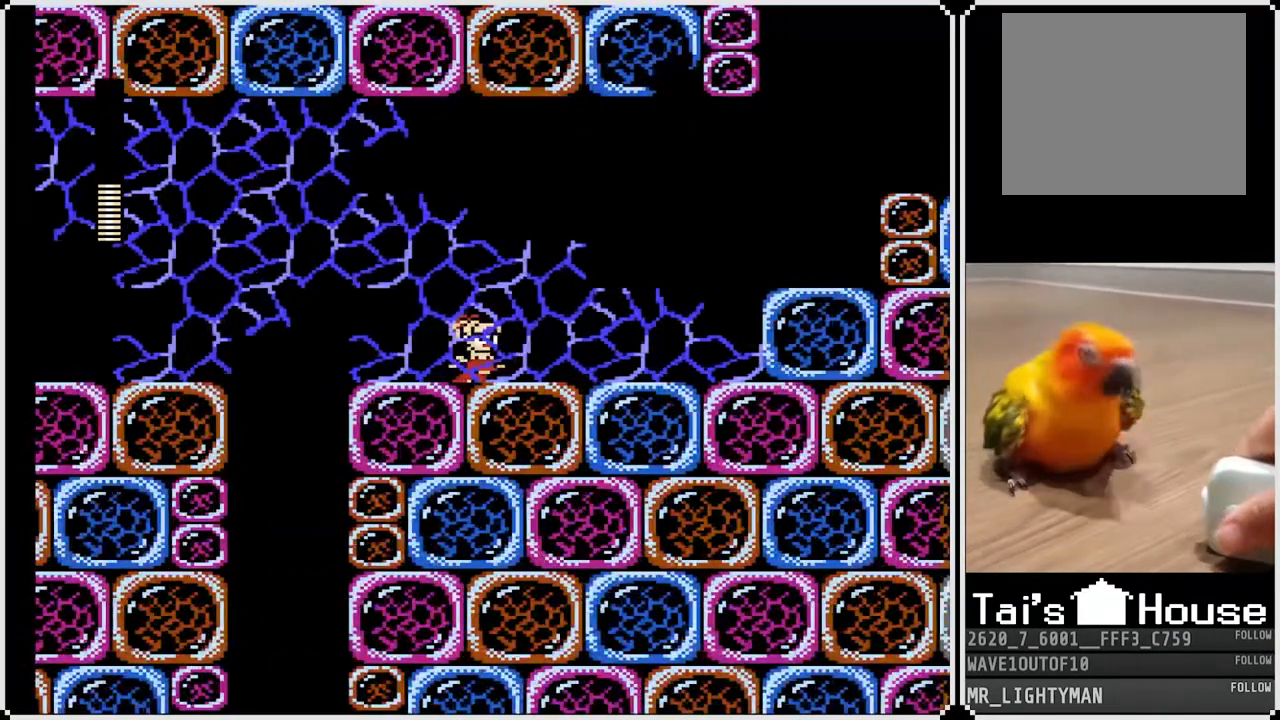
{"dt_ms": 500, "buttons": [], "left_stick": "center", "right_stick": "center", "events": [[117, "DPAD_LEFT", "up"], [283, "DPAD_RIGHT", "down"], [400, "DPAD_RIGHT", "up"]]}
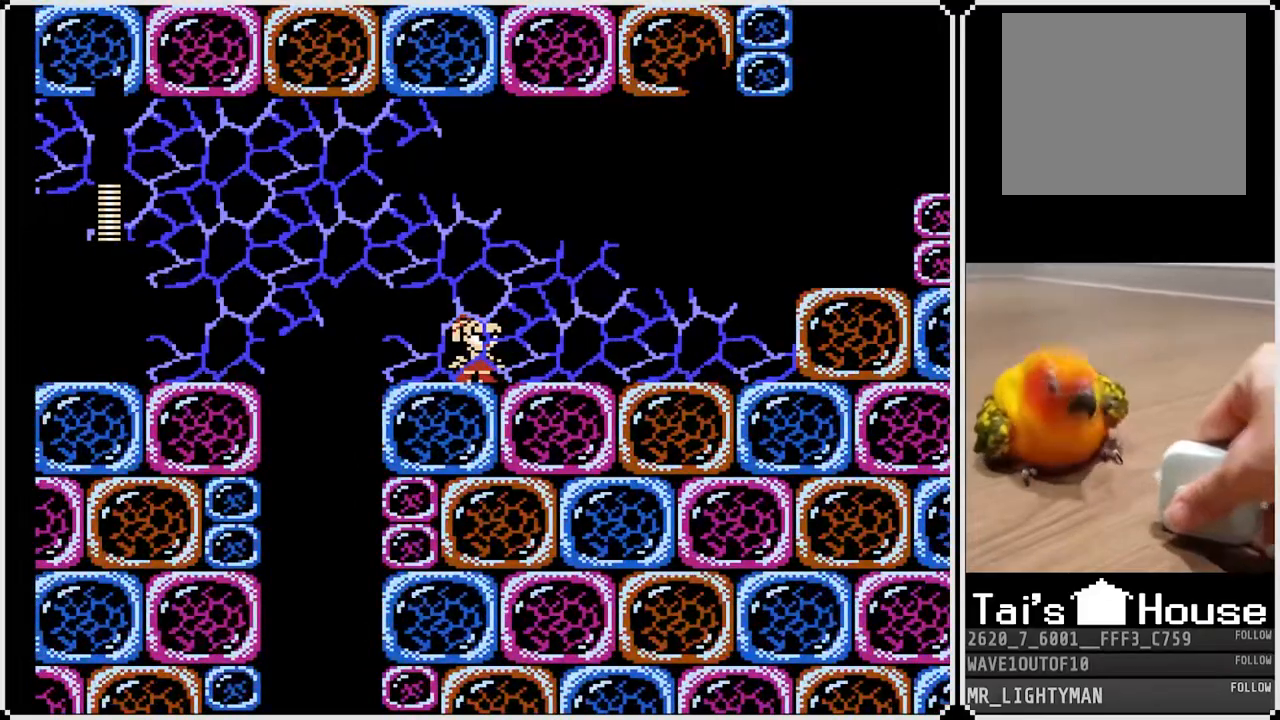
{"dt_ms": 500, "buttons": [], "left_stick": "center", "right_stick": "center"}
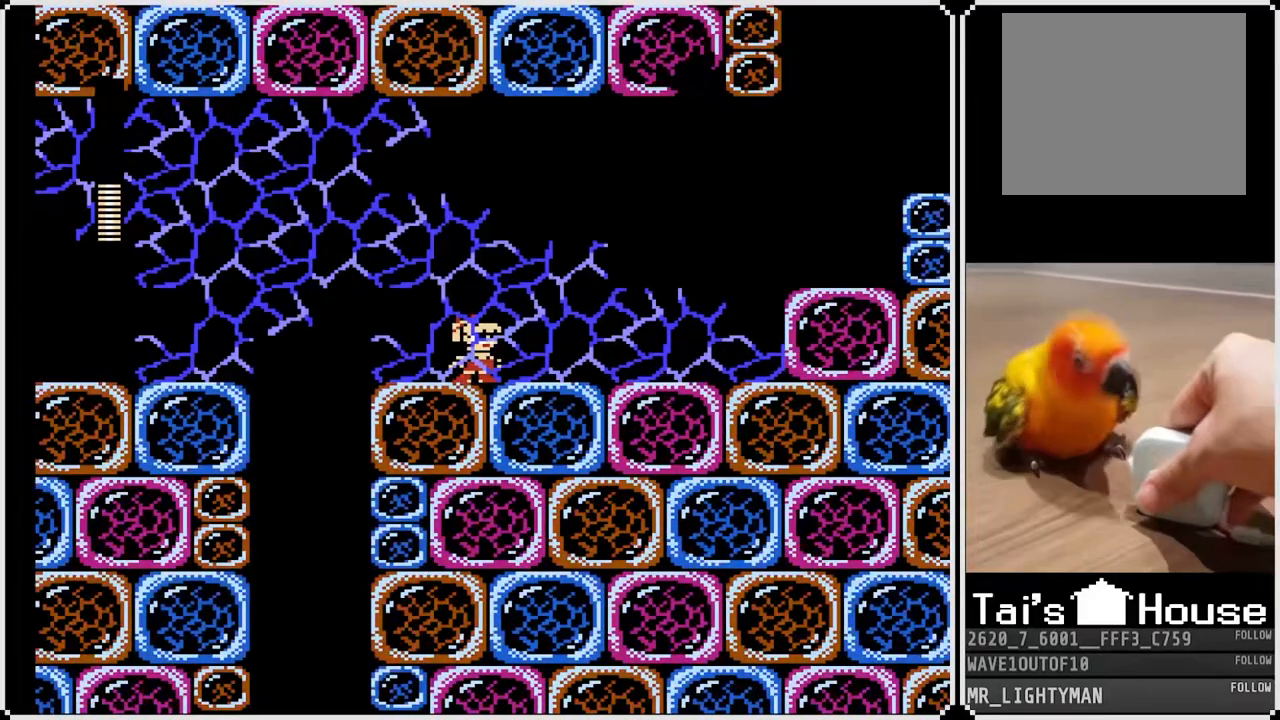
{"dt_ms": 500, "buttons": ["DPAD_RIGHT"], "left_stick": "center", "right_stick": "center", "events": [[167, "DPAD_LEFT", "down"], [267, "DPAD_LEFT", "up"], [400, "DPAD_RIGHT", "down"]]}
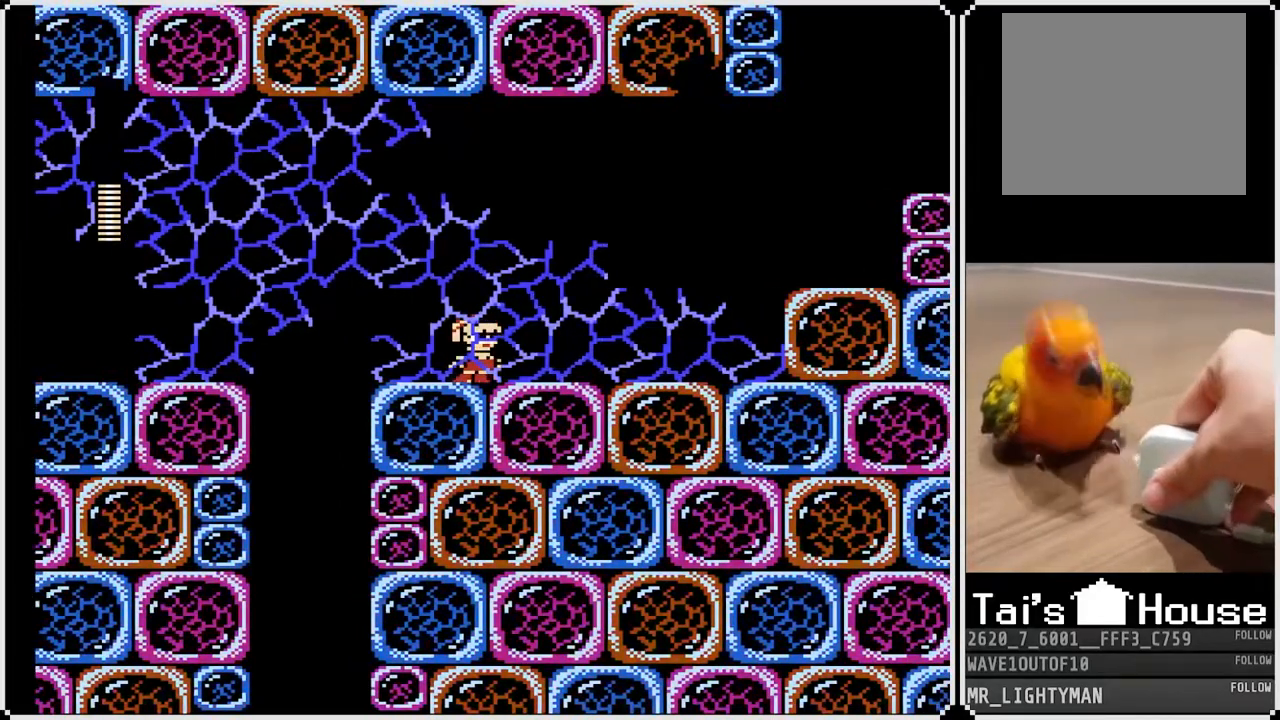
{"dt_ms": 500, "buttons": [], "left_stick": "center", "right_stick": "center"}
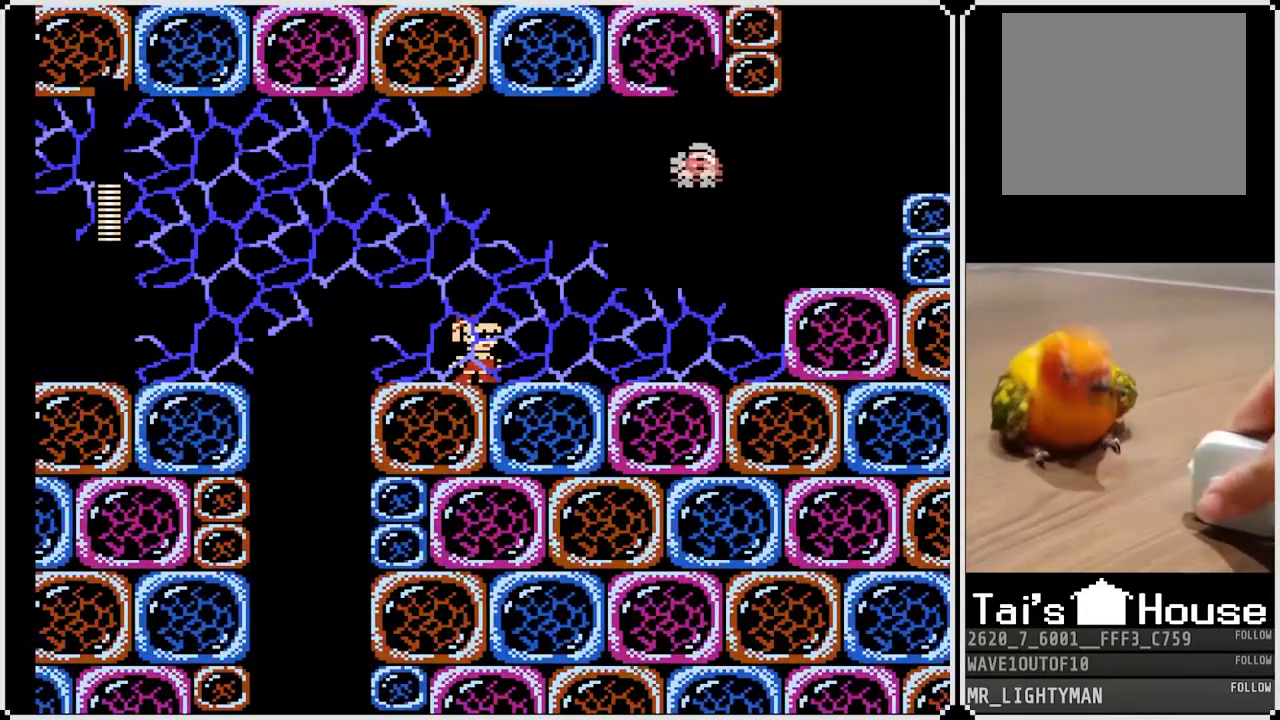
{"dt_ms": 500, "buttons": [], "left_stick": "center", "right_stick": "center", "events": [[317, "SQUARE", "down"], [450, "SQUARE", "up"]]}